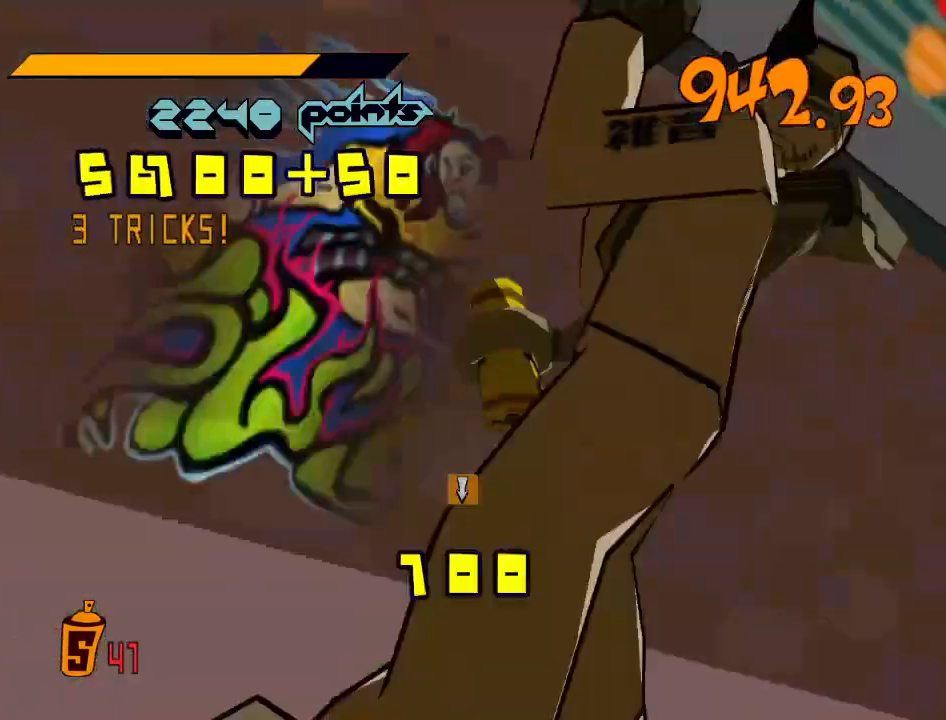
Gameplay with a controller (Xbox layout); each line is a JSON object with the inputs held at the frame after it. "events" lists button and stick changes between this image and that frame as [ms after this image, input, new state], when the widget could be followed in between.
{"buttons": ["Y", "R1"], "left_stick": "center", "right_stick": "center", "events": [[67, "R1", "up"], [67, "Y", "up"], [100, "R1", "down"], [100, "Y", "down"], [167, "R1", "up"], [167, "Y", "up"], [200, "R1", "down"], [200, "Y", "down"], [233, "R1", "up"], [233, "Y", "up"], [300, "R1", "down"], [300, "Y", "down"], [333, "R1", "up"], [333, "Y", "up"], [400, "R1", "down"], [400, "Y", "down"], [433, "R1", "up"], [433, "Y", "up"], [500, "R1", "down"], [500, "Y", "down"]]}
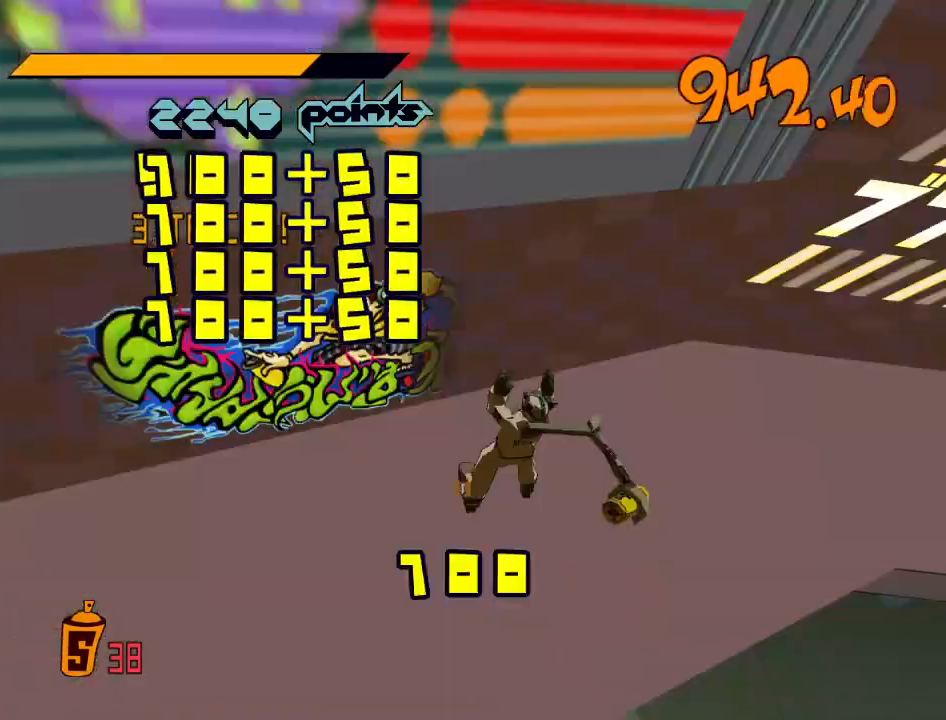
{"buttons": [], "left_stick": "center", "right_stick": "center", "events": [[33, "R1", "up"], [33, "Y", "up"], [100, "R1", "down"], [100, "Y", "down"], [133, "R1", "up"], [133, "Y", "up"], [200, "R1", "down"], [200, "Y", "down"], [267, "R1", "up"], [267, "Y", "up"], [300, "R1", "down"], [300, "Y", "down"], [367, "R1", "up"], [367, "Y", "up"], [433, "R1", "down"], [433, "Y", "down"], [467, "R1", "up"], [467, "Y", "up"]]}
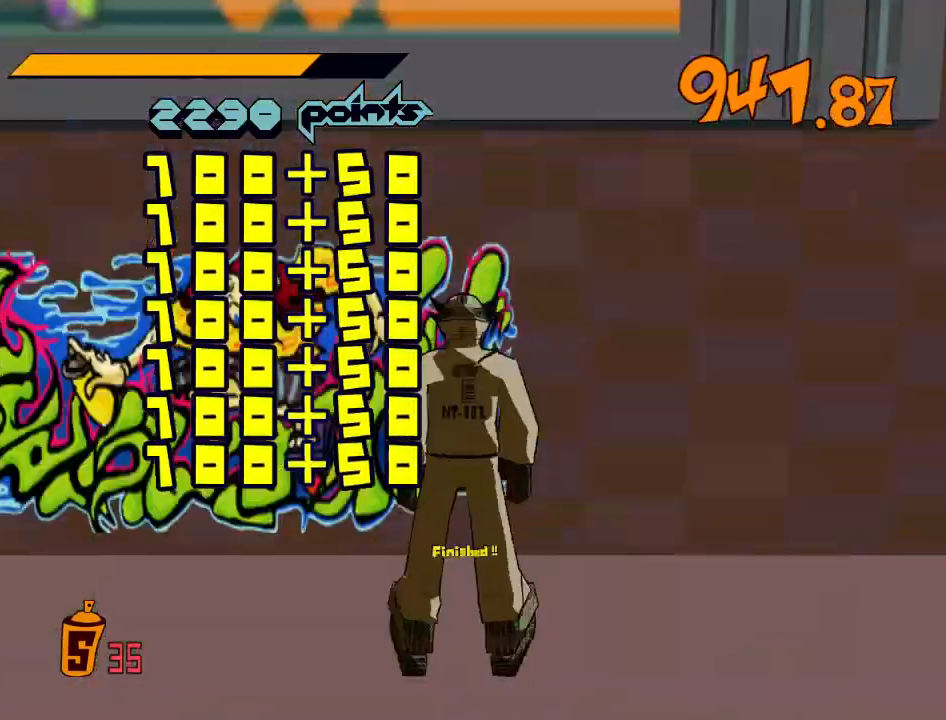
{"buttons": ["R2"], "left_stick": "up-left", "right_stick": "down-left", "events": [[33, "R1", "down"], [33, "Y", "down"], [100, "R1", "up"], [100, "Y", "up"], [100, "left_stick", "left"], [200, "right_stick", "down-left"], [300, "R2", "down"], [400, "left_stick", "up-left"]]}
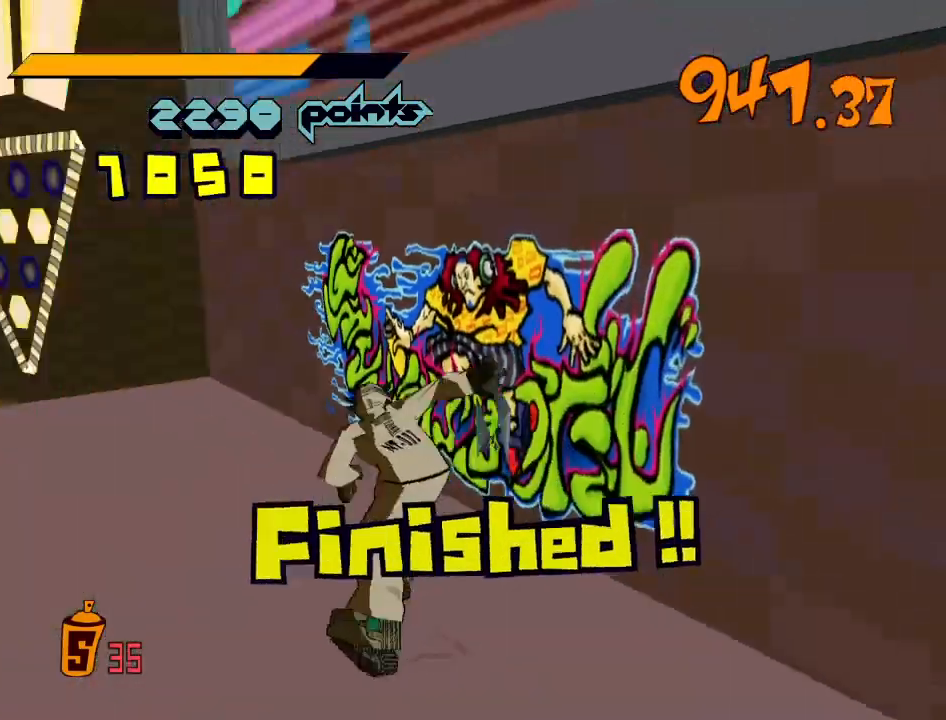
{"buttons": ["R2"], "left_stick": "up", "right_stick": "center", "events": [[200, "left_stick", "up"], [333, "right_stick", "center"]]}
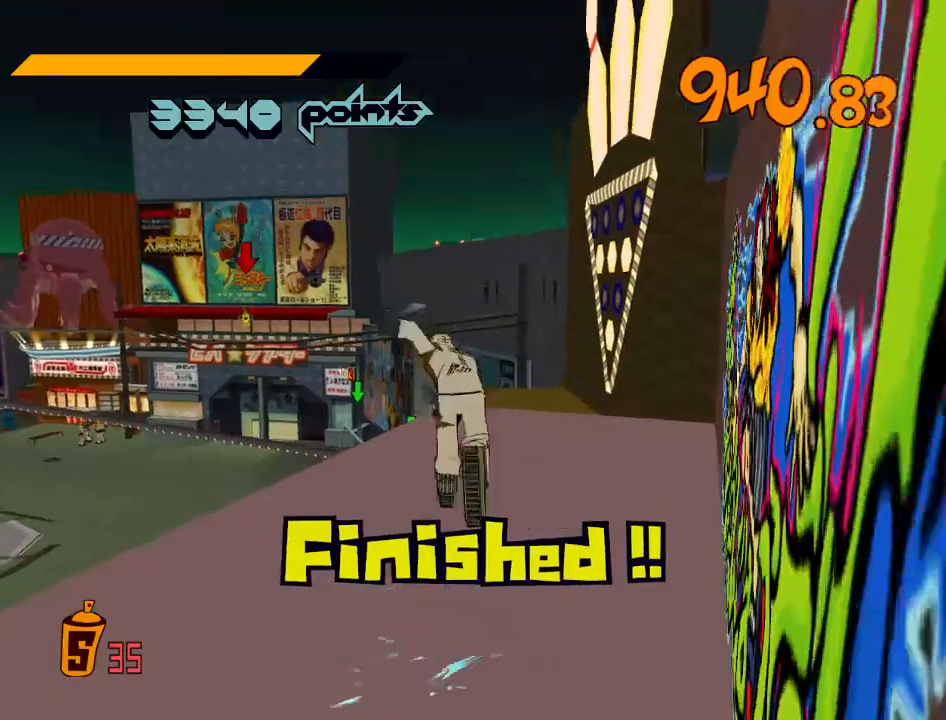
{"buttons": ["R2"], "left_stick": "up", "right_stick": "center", "events": []}
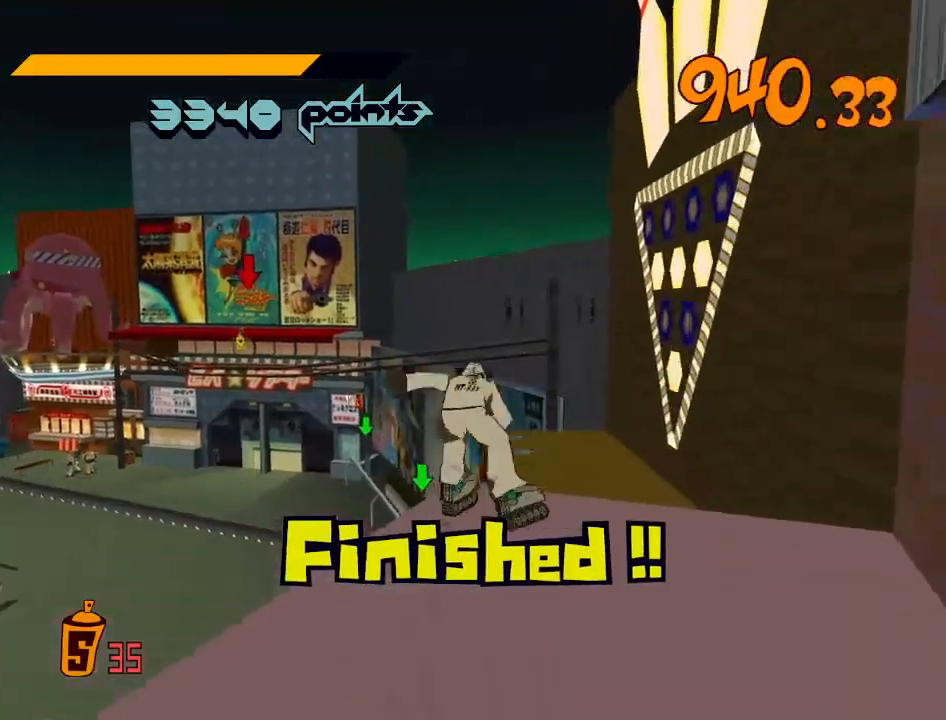
{"buttons": ["A", "R2"], "left_stick": "up-right", "right_stick": "center", "events": [[67, "A", "down"], [200, "left_stick", "up-left"], [467, "left_stick", "up-right"]]}
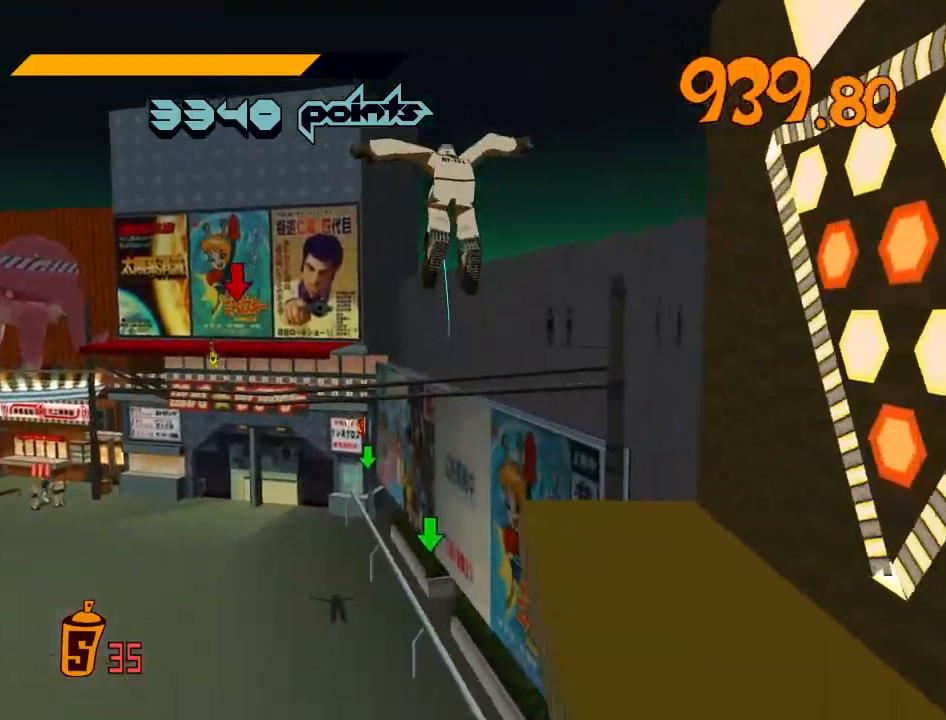
{"buttons": ["A", "R2"], "left_stick": "up-right", "right_stick": "center", "events": []}
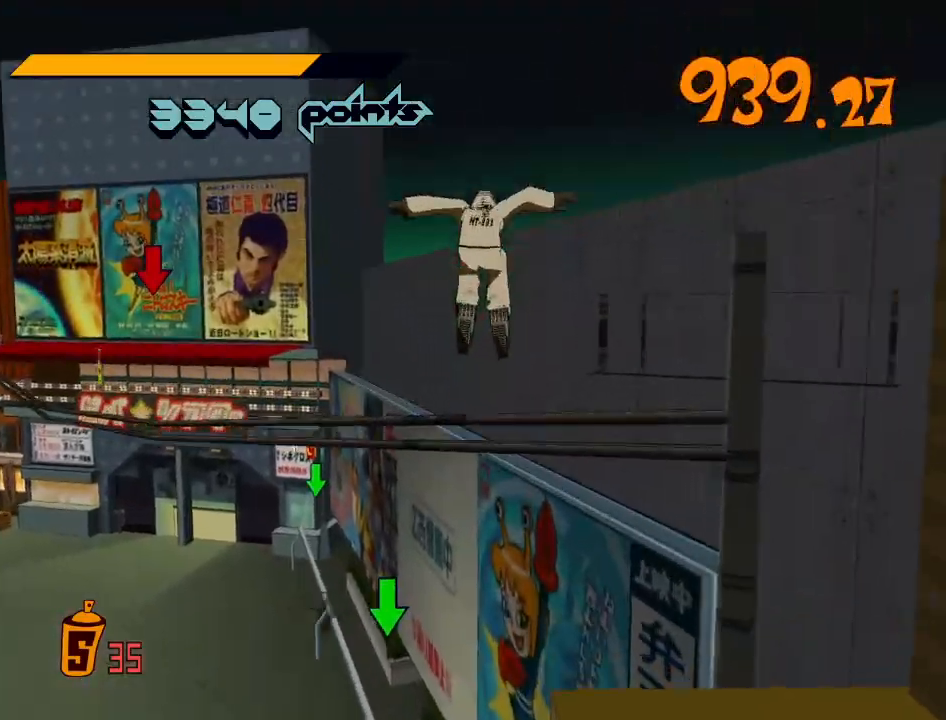
{"buttons": ["A"], "left_stick": "up", "right_stick": "center", "events": [[100, "left_stick", "up"], [167, "A", "up"], [233, "R2", "up"], [333, "A", "down"]]}
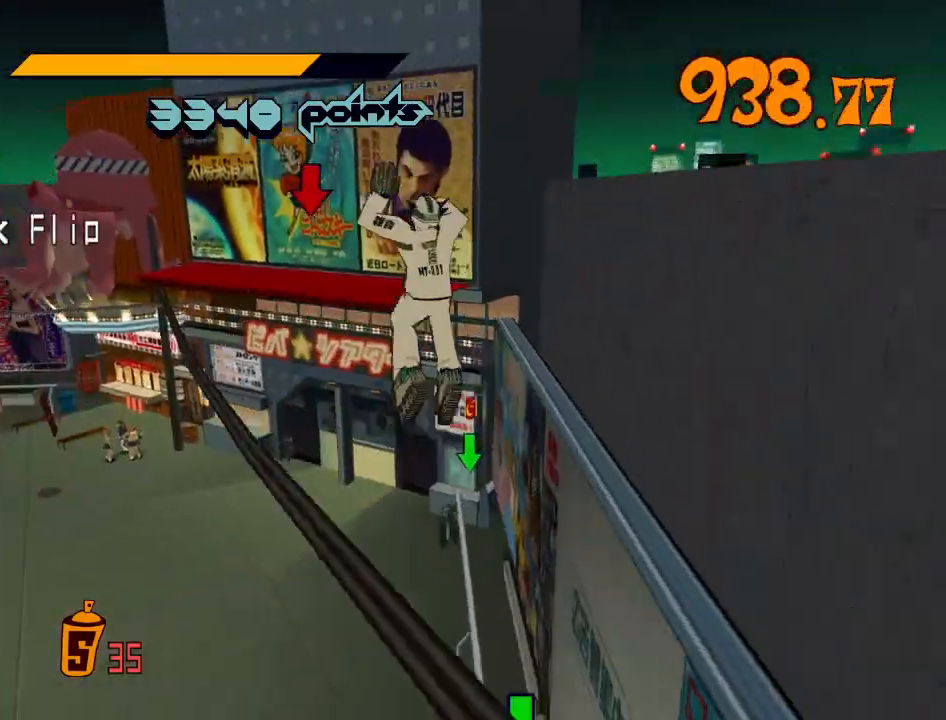
{"buttons": ["A"], "left_stick": "up-right", "right_stick": "center", "events": [[267, "left_stick", "up-right"]]}
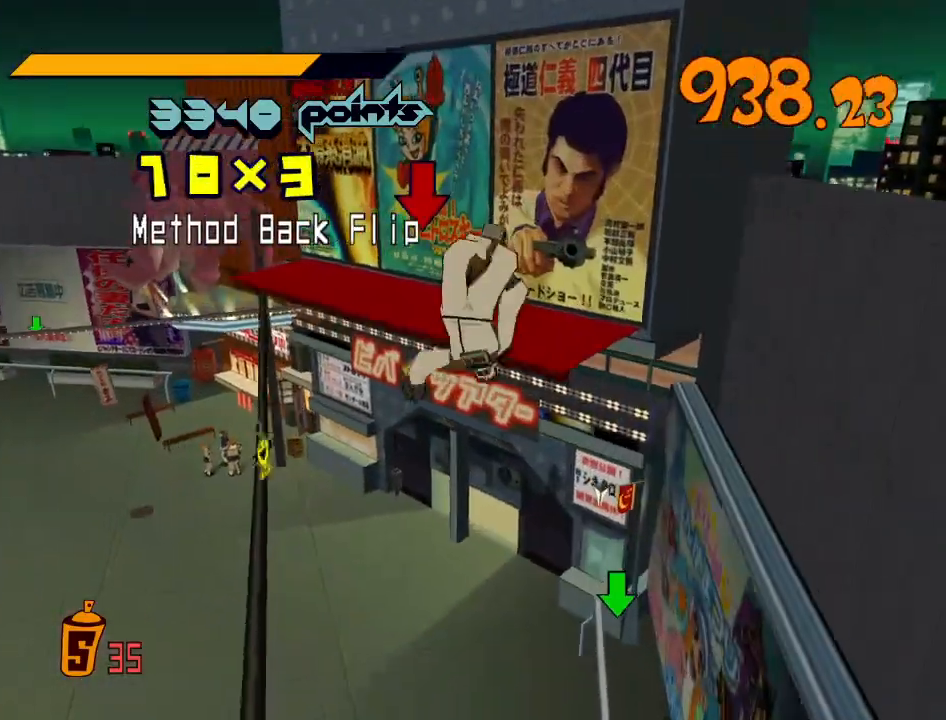
{"buttons": ["A"], "left_stick": "up", "right_stick": "center", "events": [[33, "left_stick", "center"], [367, "left_stick", "up"]]}
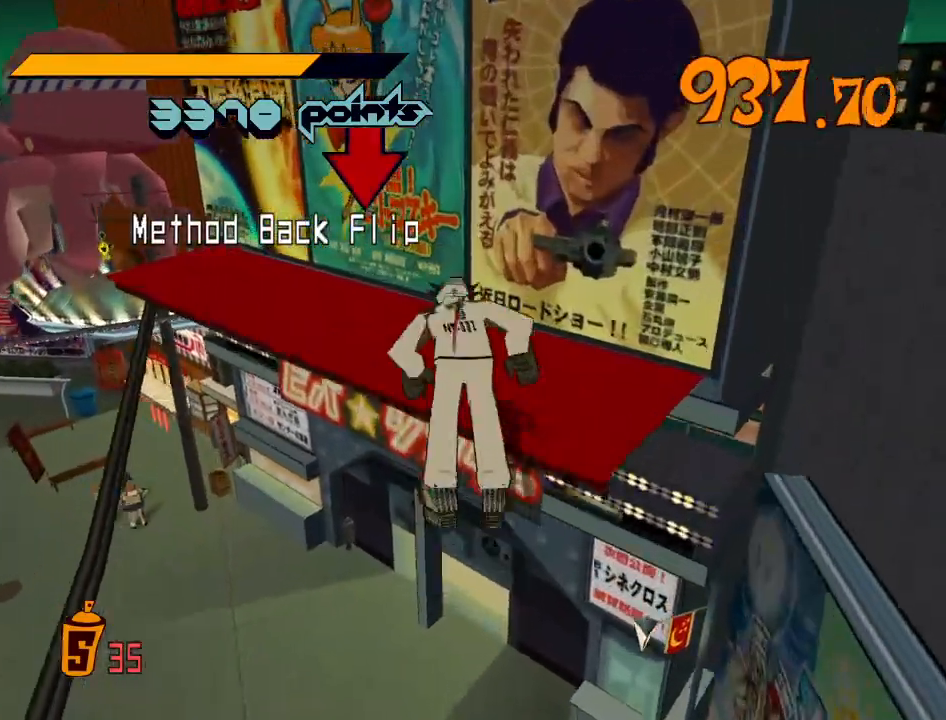
{"buttons": [], "left_stick": "left", "right_stick": "down", "events": [[33, "A", "up"], [300, "left_stick", "up-left"], [400, "left_stick", "left"], [400, "right_stick", "down"]]}
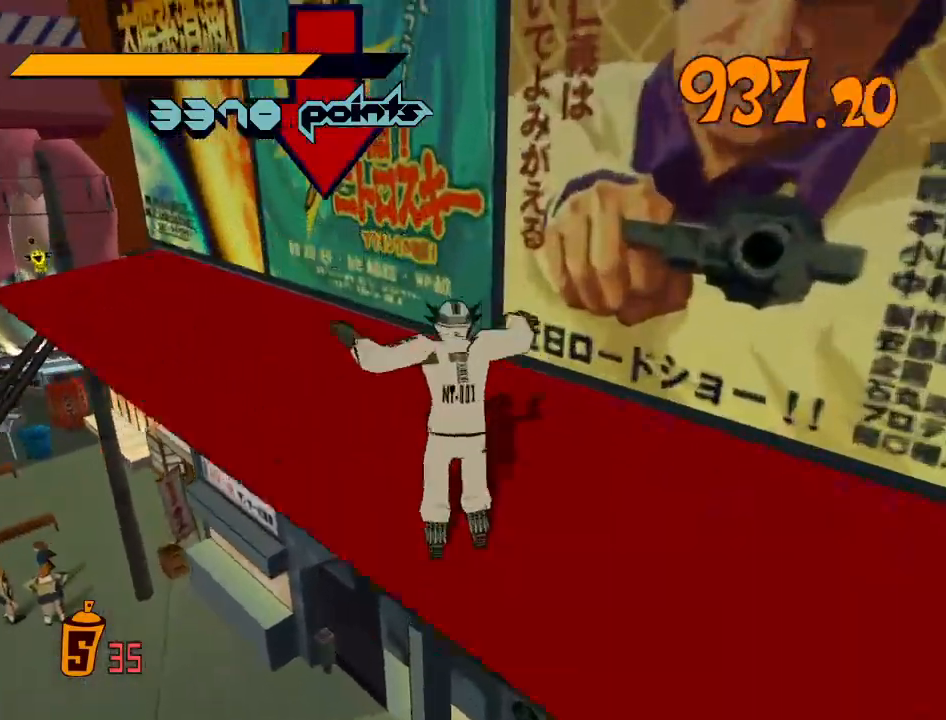
{"buttons": ["Y", "R1"], "left_stick": "center", "right_stick": "center", "events": [[33, "R2", "down"], [67, "right_stick", "center"], [167, "R1", "down"], [167, "Y", "down"], [233, "R1", "up"], [233, "R2", "up"], [233, "Y", "up"], [233, "left_stick", "center"], [300, "R1", "down"], [300, "Y", "down"], [333, "Y", "up"], [367, "R1", "up"], [367, "Y", "down"], [400, "R1", "down"], [433, "R1", "up"], [433, "Y", "up"], [467, "R1", "down"], [467, "Y", "down"]]}
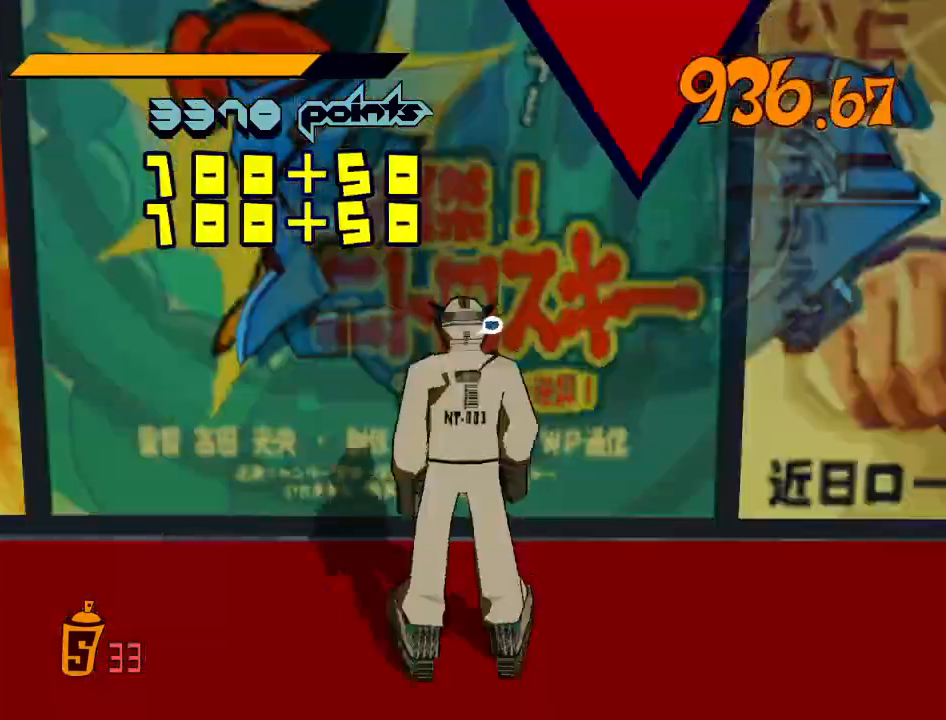
{"buttons": ["R2"], "left_stick": "left", "right_stick": "down-left", "events": [[33, "R1", "up"], [33, "Y", "up"], [67, "R1", "down"], [67, "Y", "down"], [133, "R1", "up"], [133, "Y", "up"], [167, "R1", "down"], [167, "Y", "down"], [233, "left_stick", "left"], [267, "R1", "up"], [267, "Y", "up"], [333, "right_stick", "down-left"], [467, "R2", "down"]]}
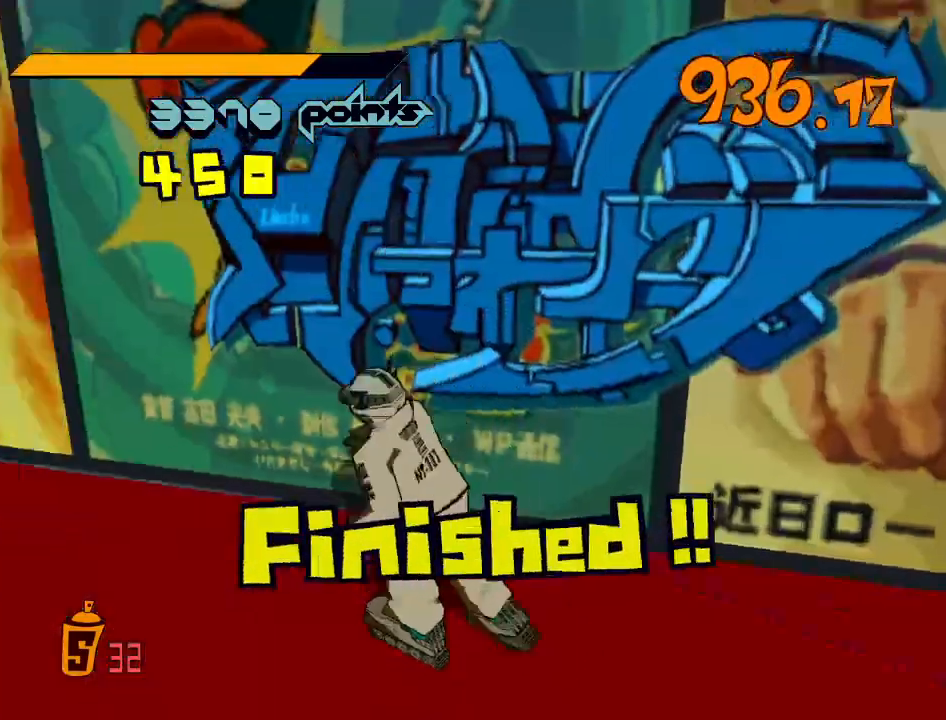
{"buttons": ["R2"], "left_stick": "left", "right_stick": "center", "events": [[233, "right_stick", "center"]]}
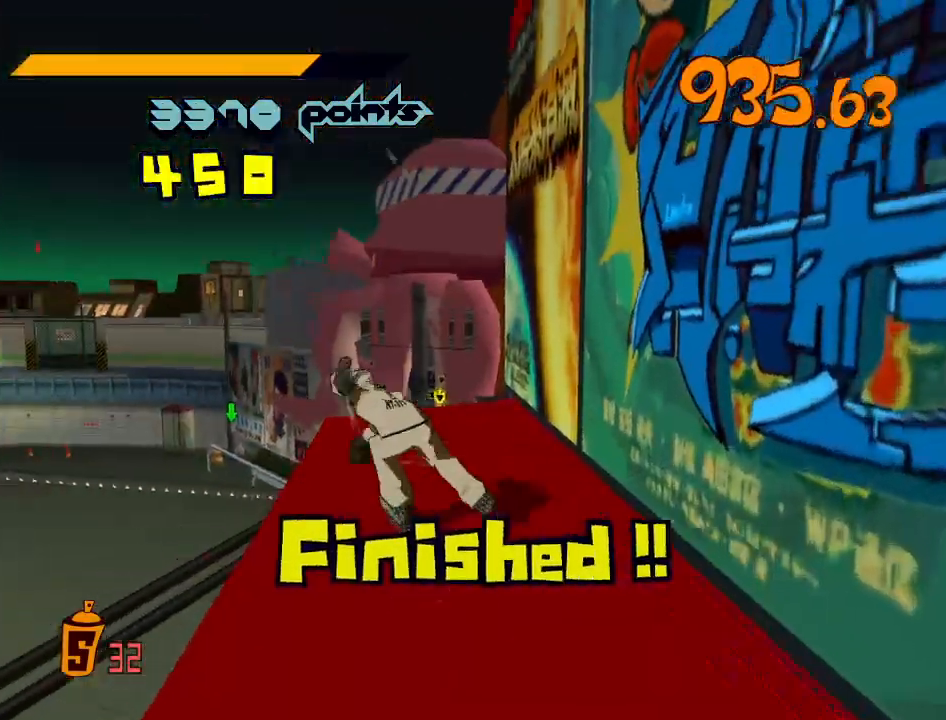
{"buttons": ["A", "R2"], "left_stick": "center", "right_stick": "center", "events": [[200, "A", "down"], [433, "left_stick", "center"]]}
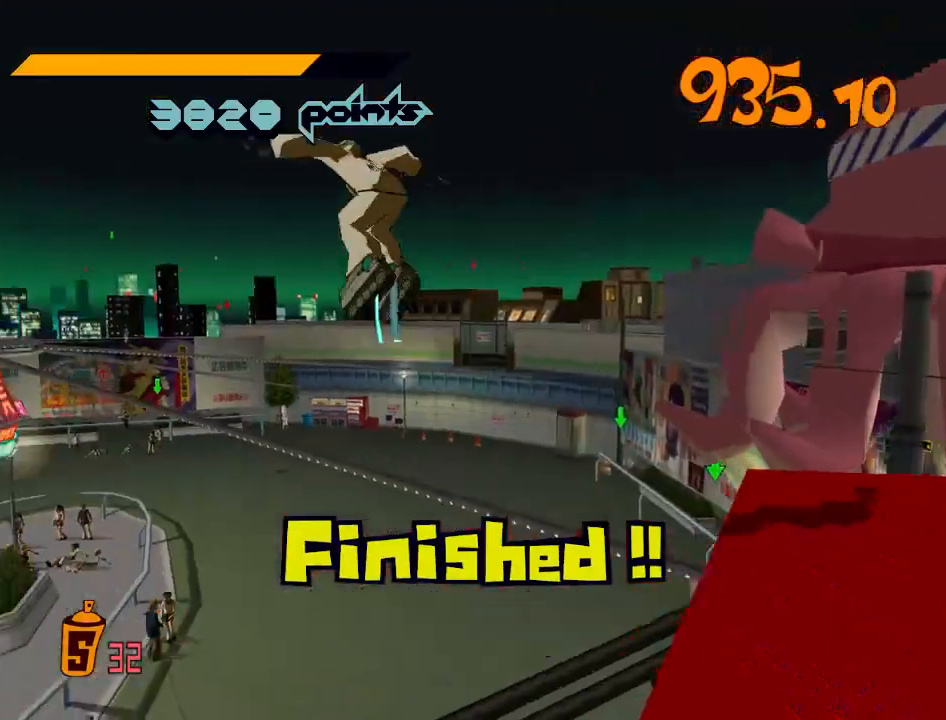
{"buttons": [], "left_stick": "center", "right_stick": "center", "events": [[167, "left_stick", "right"], [333, "left_stick", "center"], [467, "R2", "up"], [500, "A", "up"]]}
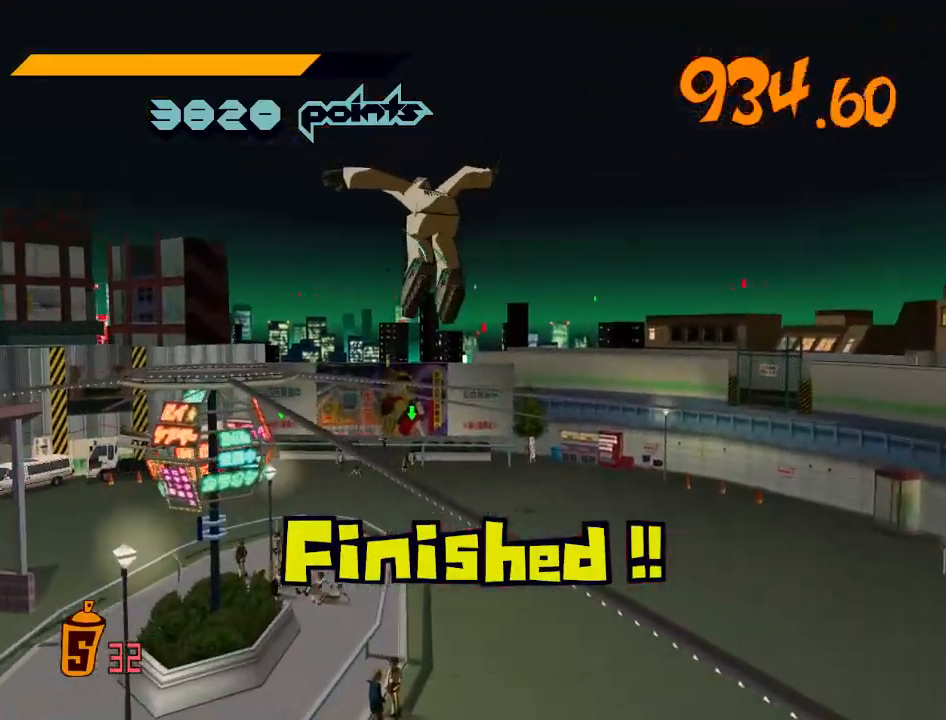
{"buttons": ["A"], "left_stick": "right", "right_stick": "center", "events": [[33, "left_stick", "right"], [200, "left_stick", "center"], [400, "left_stick", "right"], [433, "A", "down"]]}
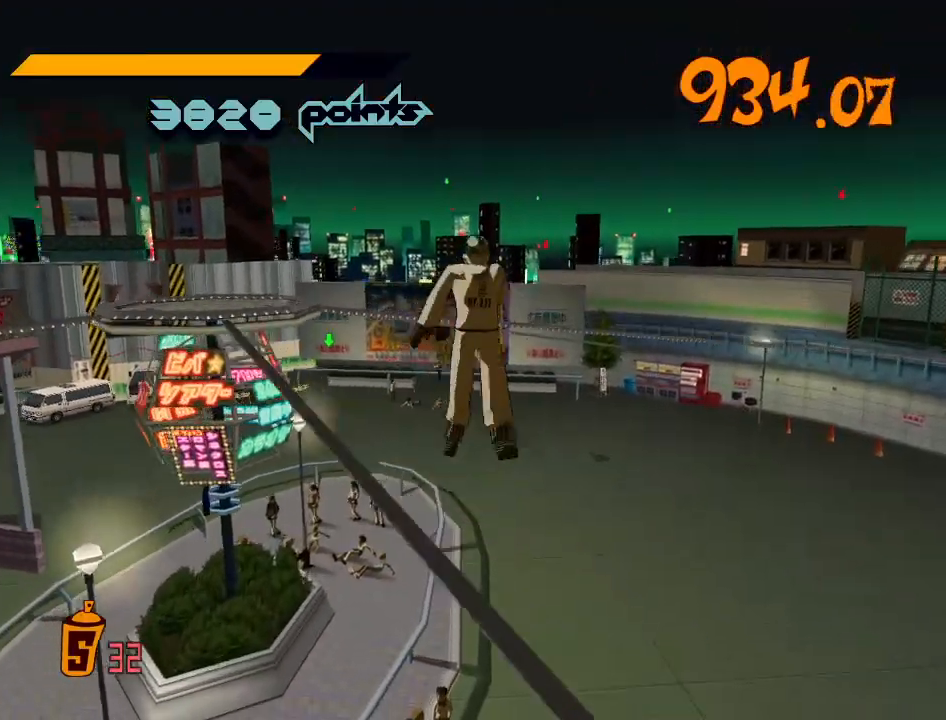
{"buttons": ["A"], "left_stick": "center", "right_stick": "center", "events": [[200, "left_stick", "center"]]}
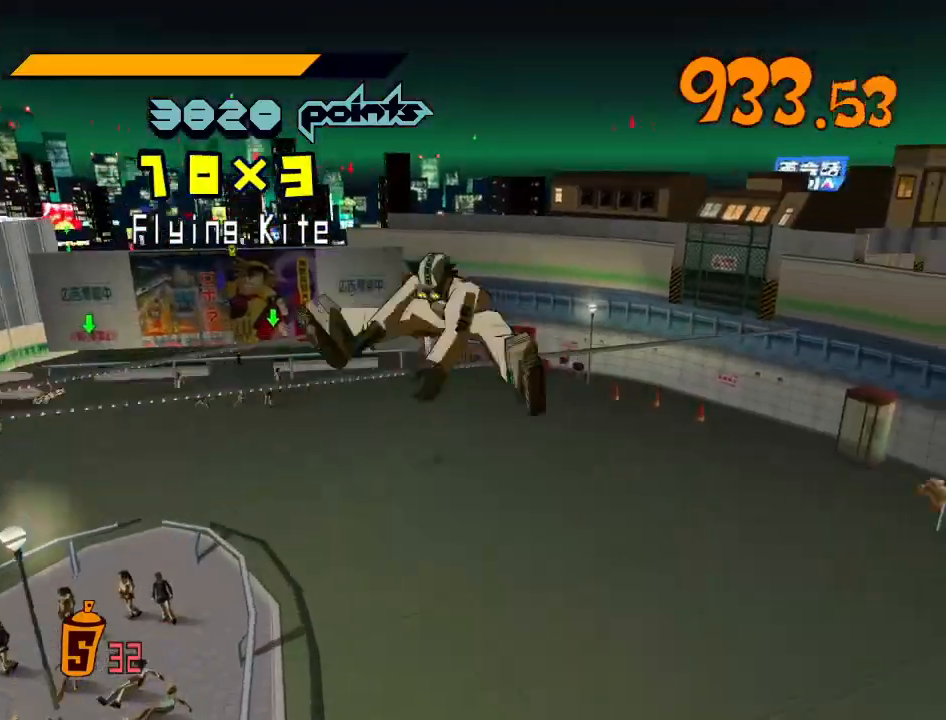
{"buttons": ["A"], "left_stick": "center", "right_stick": "center", "events": [[267, "left_stick", "up-left"], [433, "left_stick", "center"]]}
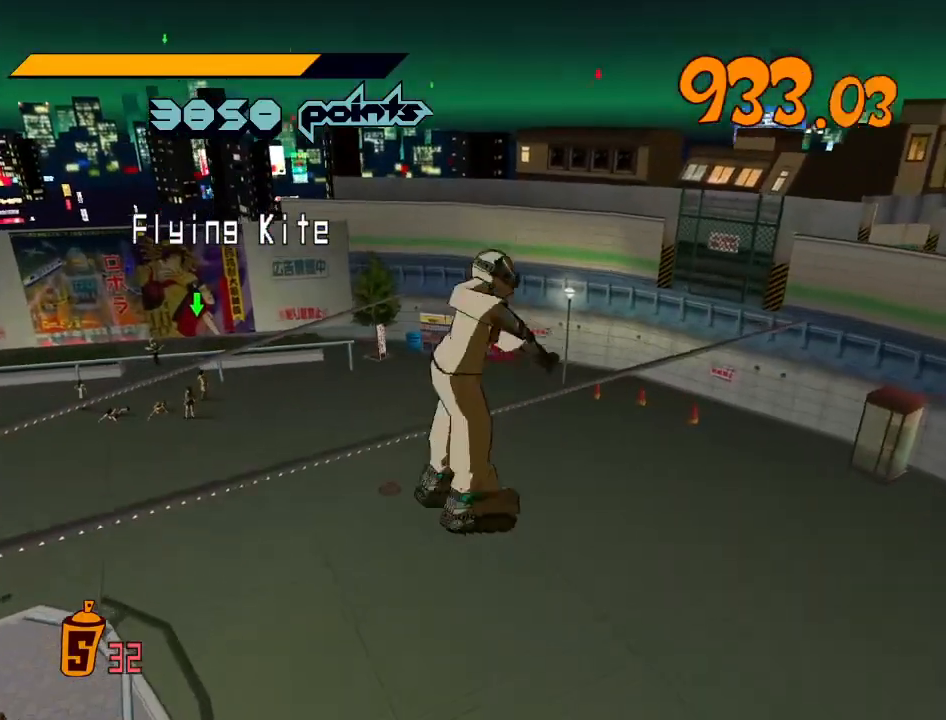
{"buttons": ["A"], "left_stick": "up-right", "right_stick": "center", "events": [[200, "left_stick", "left"], [433, "left_stick", "up-right"]]}
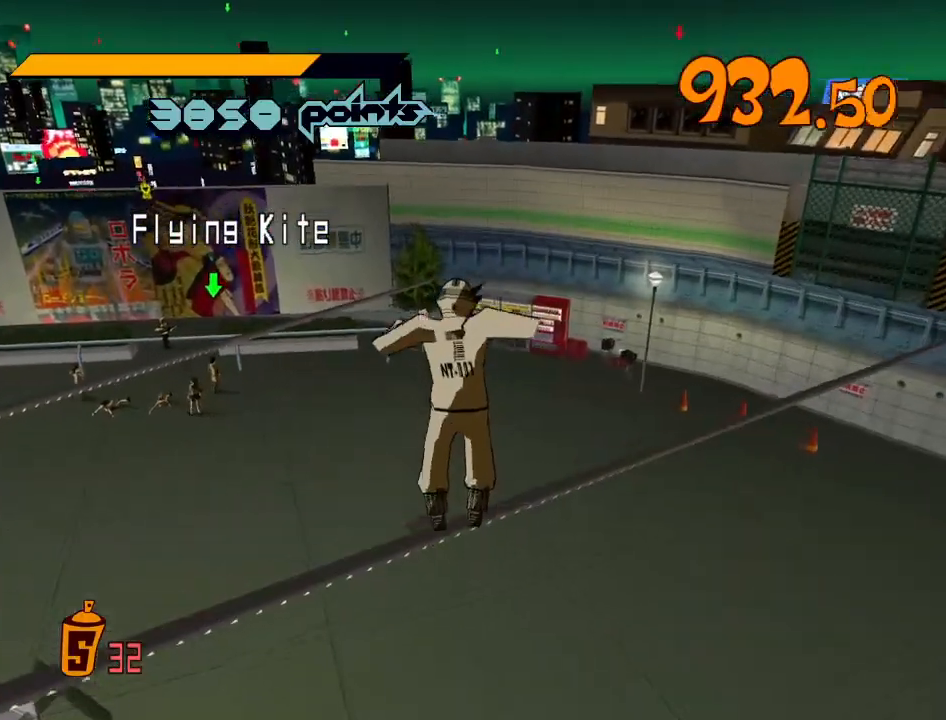
{"buttons": [], "left_stick": "center", "right_stick": "center", "events": [[267, "A", "up"], [300, "left_stick", "center"]]}
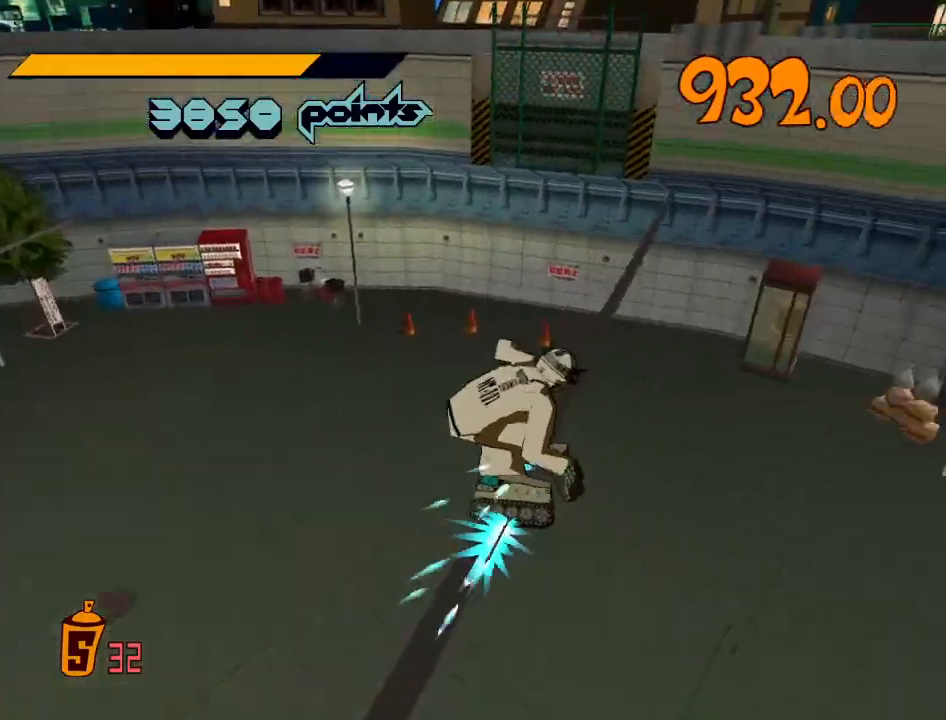
{"buttons": ["A"], "left_stick": "up-left", "right_stick": "center", "events": [[200, "A", "down"], [200, "left_stick", "up"], [300, "left_stick", "up-left"]]}
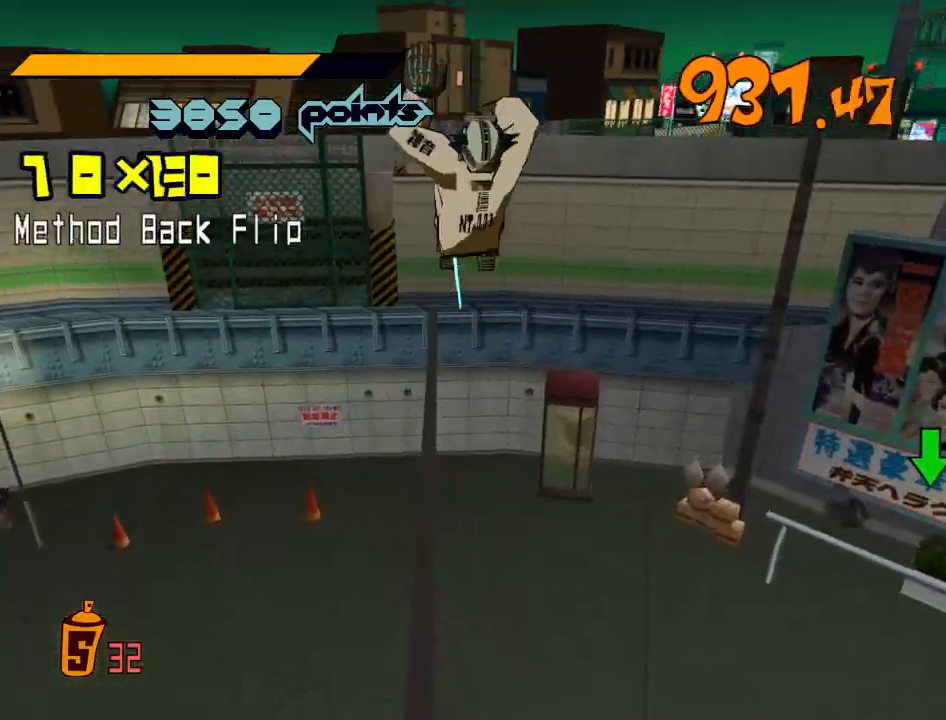
{"buttons": [], "left_stick": "left", "right_stick": "center", "events": [[333, "A", "up"], [367, "left_stick", "left"]]}
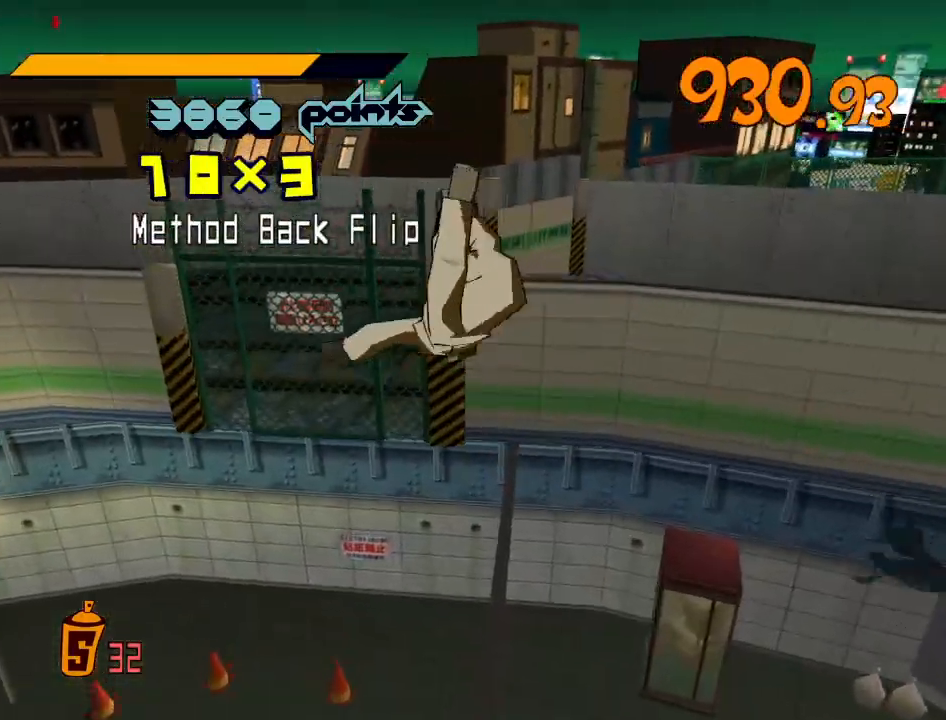
{"buttons": [], "left_stick": "left", "right_stick": "center", "events": []}
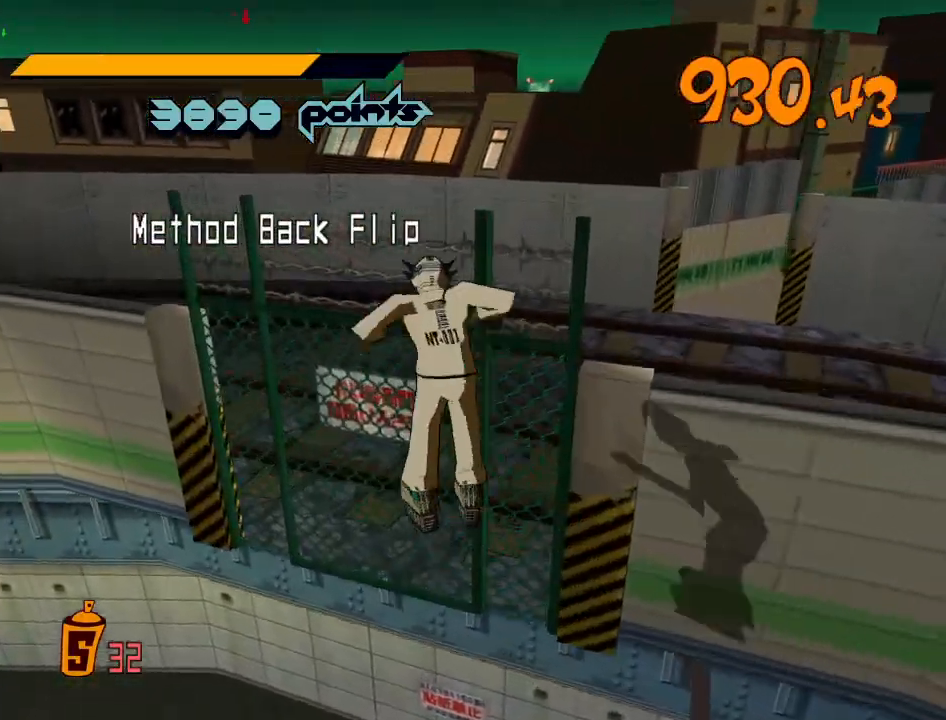
{"buttons": [], "left_stick": "right", "right_stick": "center", "events": [[33, "left_stick", "right"], [133, "left_stick", "down-right"], [333, "left_stick", "right"]]}
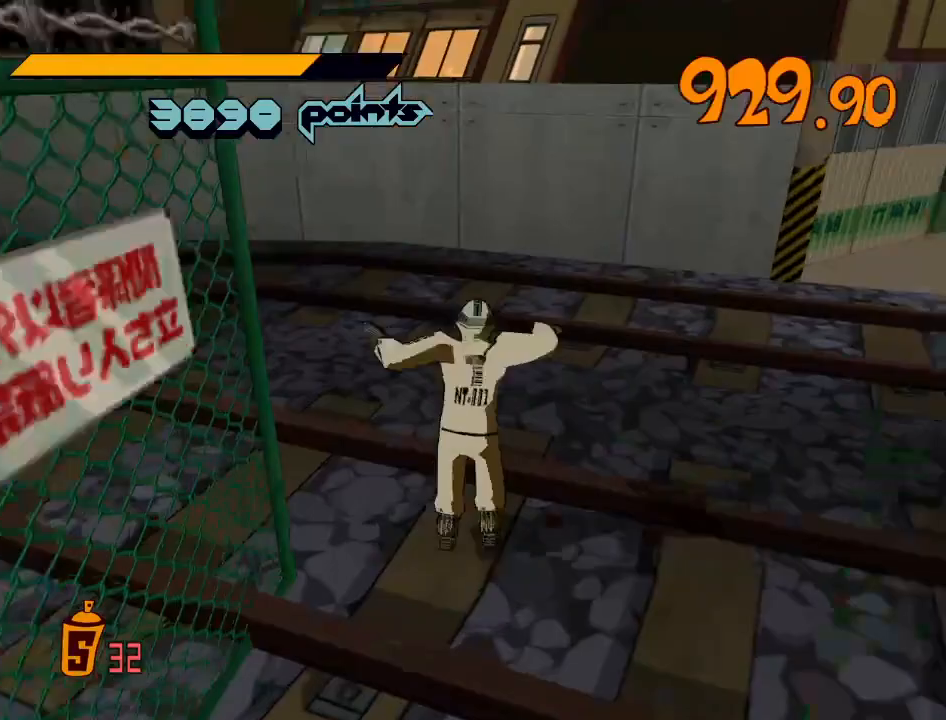
{"buttons": ["A", "R2"], "left_stick": "up", "right_stick": "center", "events": [[33, "left_stick", "up-right"], [33, "right_stick", "right"], [200, "R2", "down"], [267, "left_stick", "up"], [400, "right_stick", "center"], [467, "A", "down"]]}
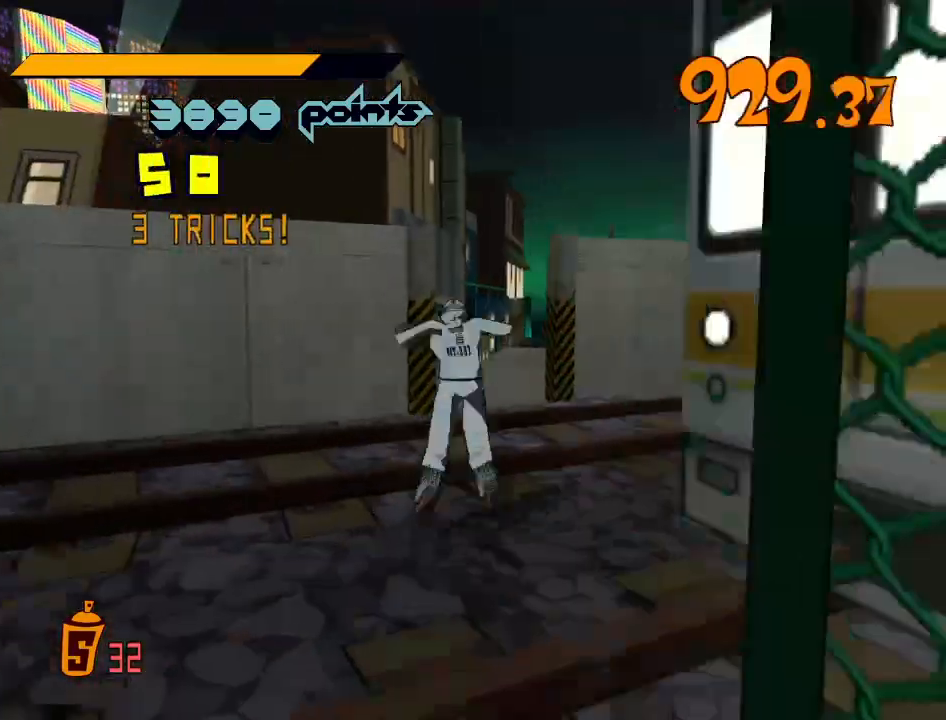
{"buttons": [], "left_stick": "up-right", "right_stick": "center", "events": [[200, "left_stick", "up-right"], [300, "A", "up"], [300, "R2", "up"]]}
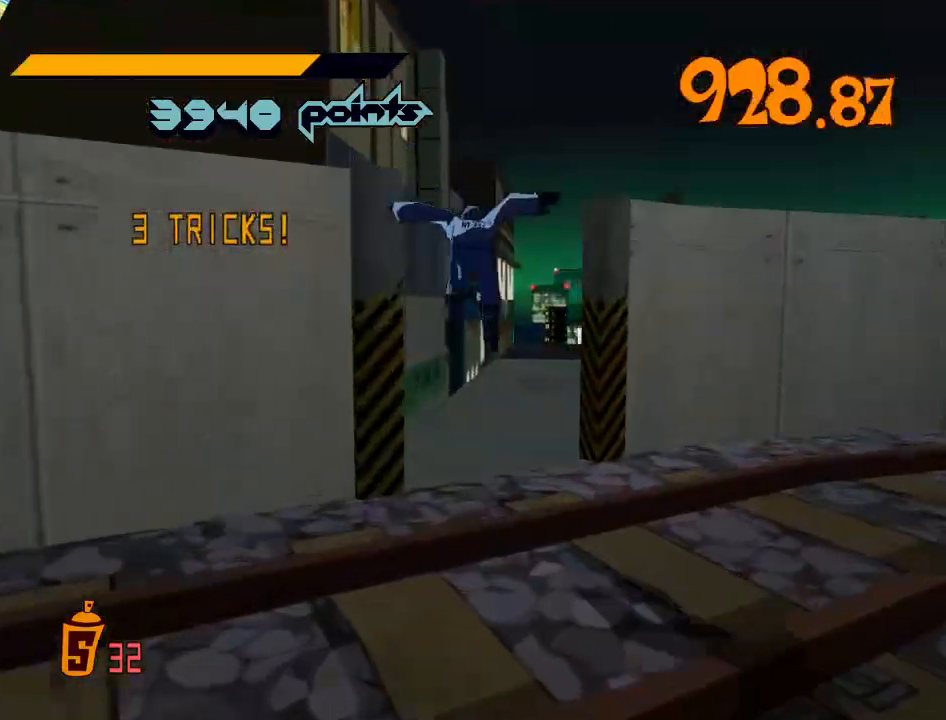
{"buttons": ["R2"], "left_stick": "up", "right_stick": "center", "events": [[33, "left_stick", "up"], [267, "right_stick", "right"], [300, "R2", "down"], [367, "right_stick", "center"]]}